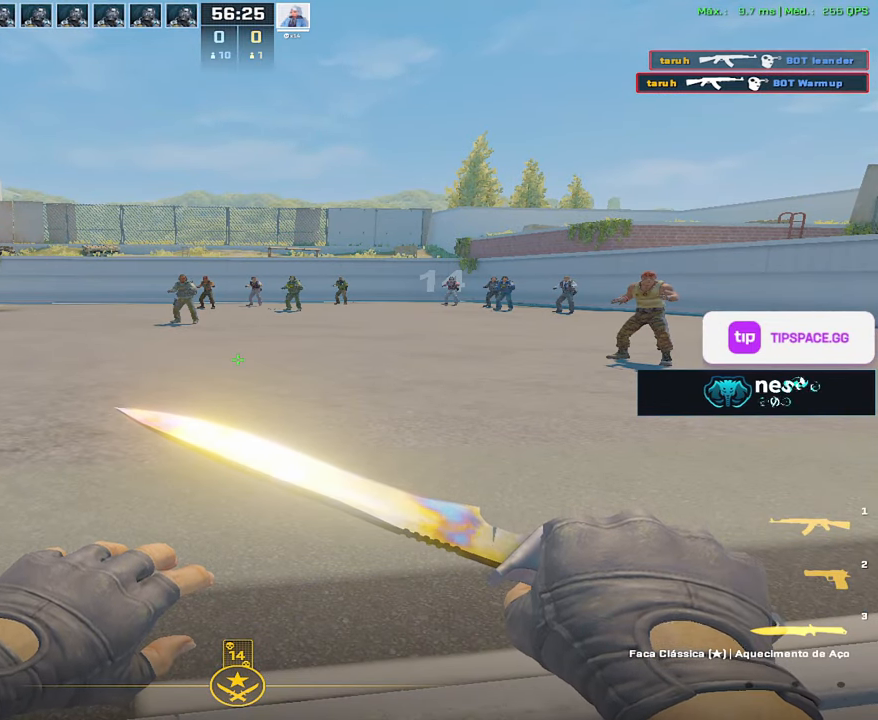
Gameplay with keyboard and mouse; each line is a JSON object with the keys and mouse buttons held at the frame after it. "events" lists presses ("down") and releases ("up") of "1", "2", "3", "4", "5", "a", "alt", "c", "caps_lock", "ctrl", "d", "e", "f", "g", "q", "r", "s", "shift", "space", "t", "tab", "v", "w", "x", "z", "mouse_left", "mouse_wheel" and "mouse_right" between this image and that frame as [ms after this image, input, new state], when the widget could be followed in between. "mouse_left", "mouse_wheel", "mouse_right" = the "left", "wheel", "right" buttons of the "mouse" list. No other keys are recorded. "wheel" means that the mouse wheel is clicked or scrolled. Not read: mouse_move.
{"keys": [], "mouse": [], "events": []}
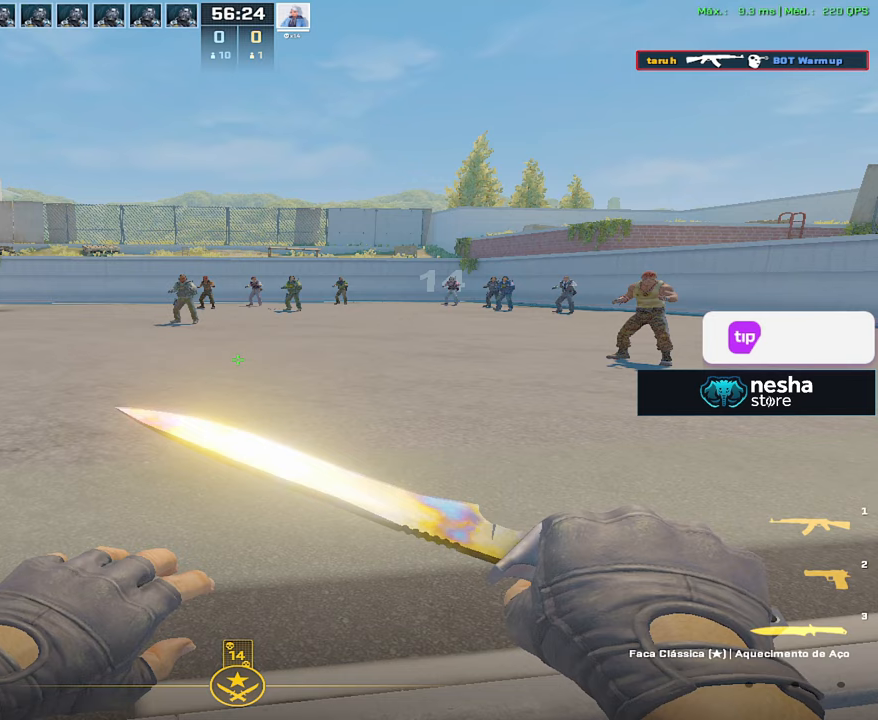
{"keys": [], "mouse": [], "events": []}
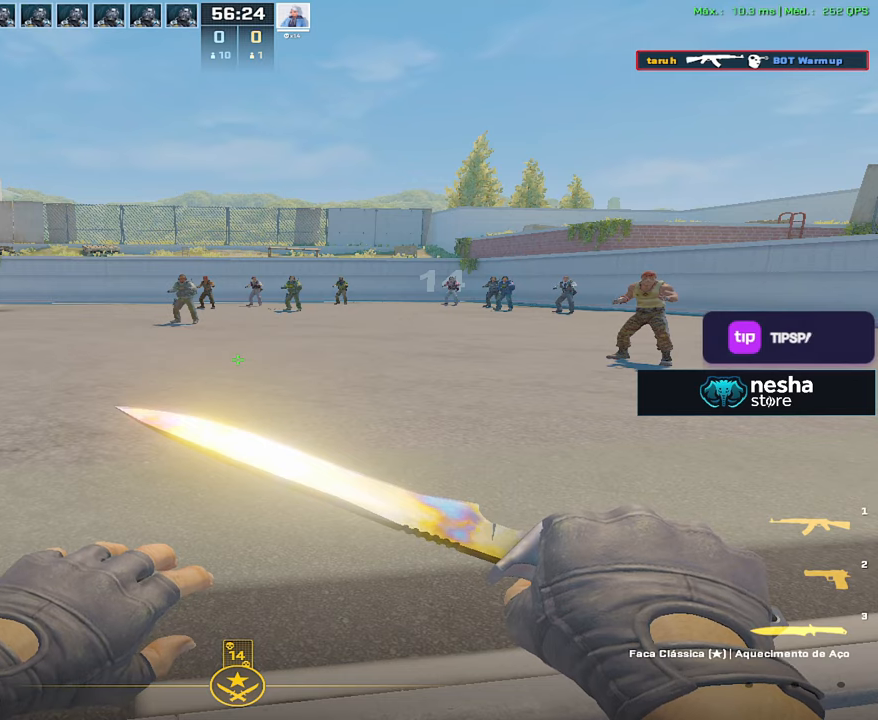
{"keys": [], "mouse": [], "events": []}
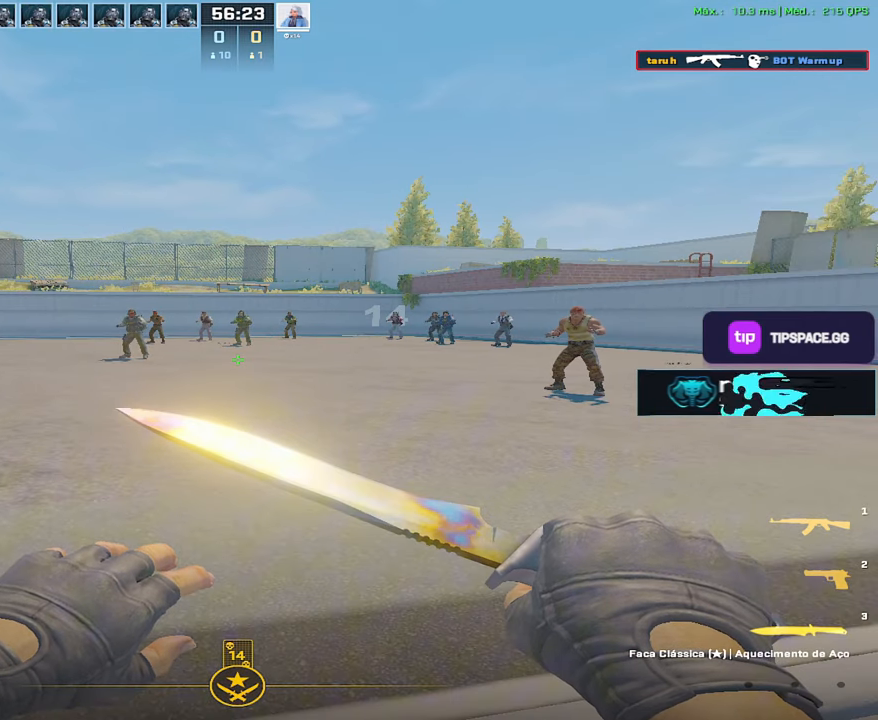
{"keys": [], "mouse": [], "events": [[50, "1", "down"], [150, "1", "up"], [333, "w", "down"], [483, "w", "up"]]}
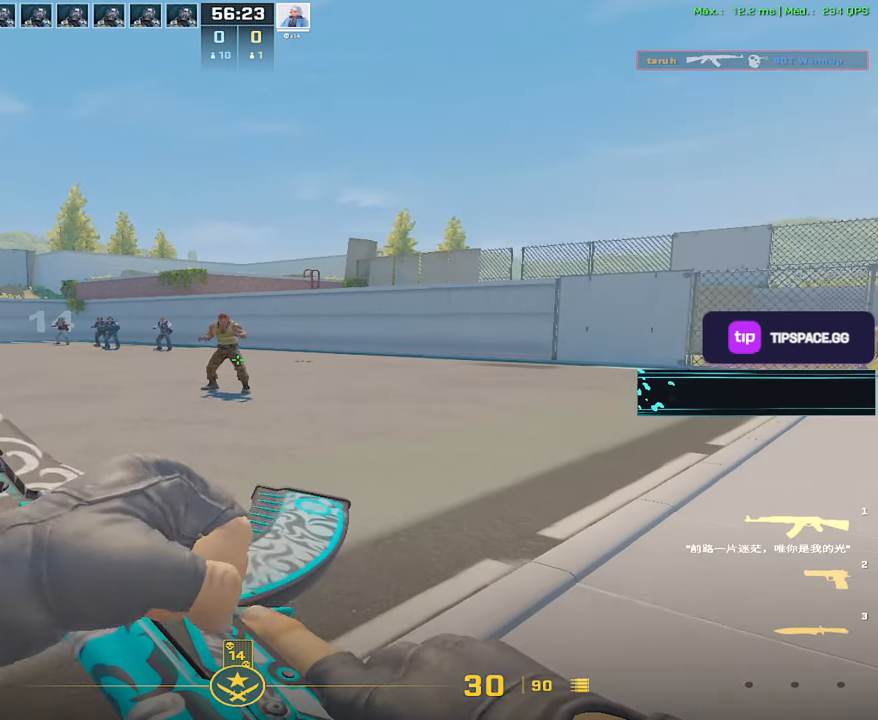
{"keys": [], "mouse": [], "events": []}
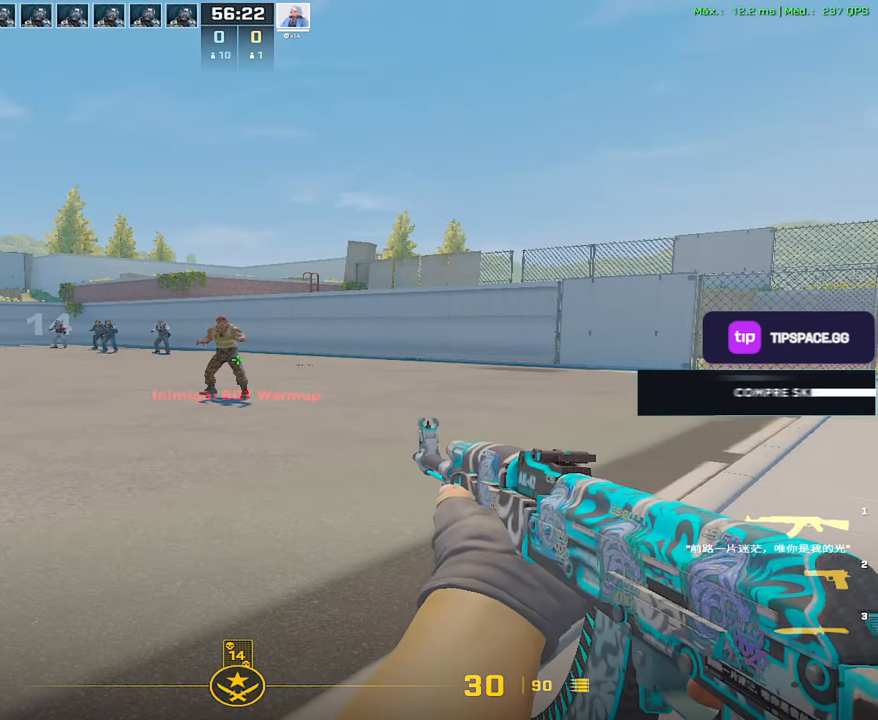
{"keys": [], "mouse": [], "events": []}
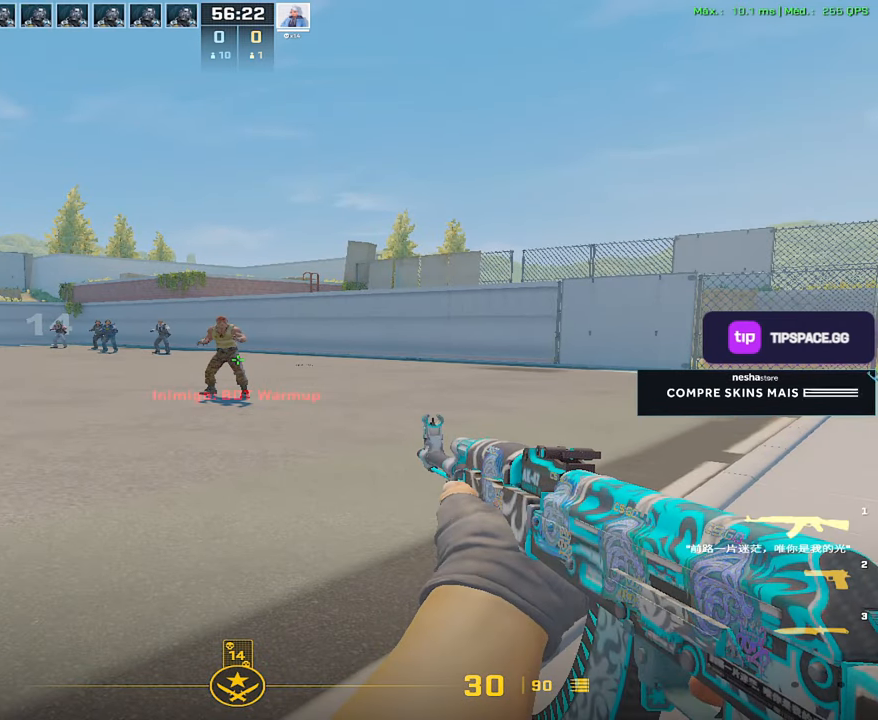
{"keys": [], "mouse": [], "events": []}
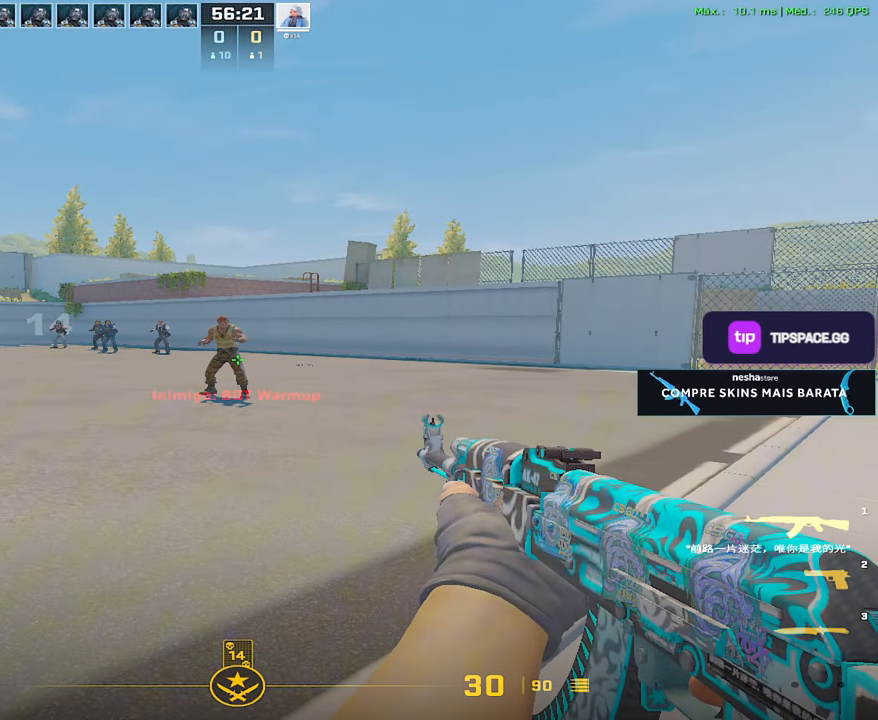
{"keys": [], "mouse": [], "events": [[300, "3", "down"], [350, "3", "up"]]}
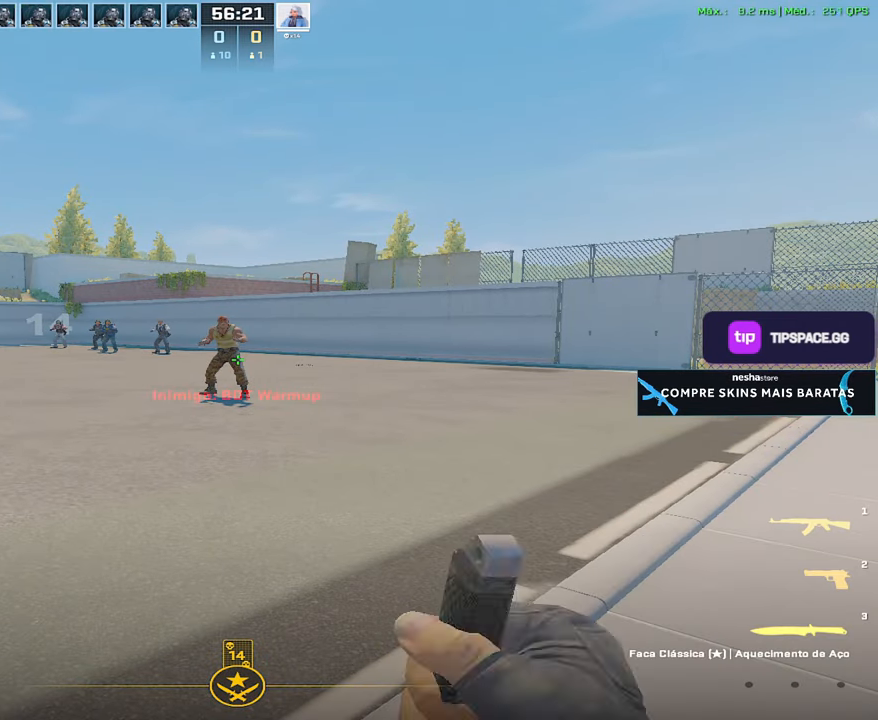
{"keys": [], "mouse": [], "events": []}
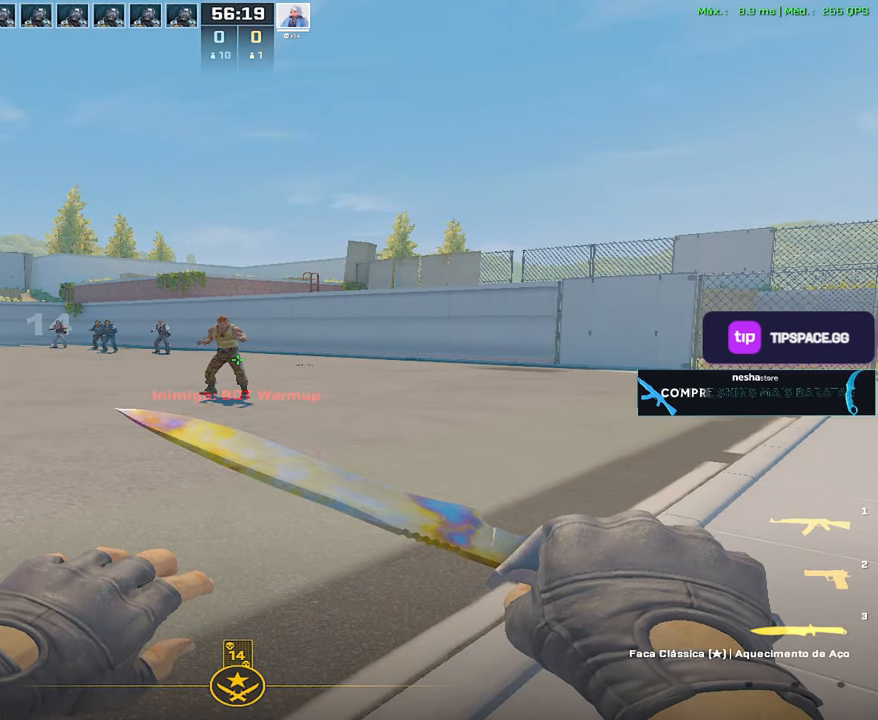
{"keys": [], "mouse": [], "events": []}
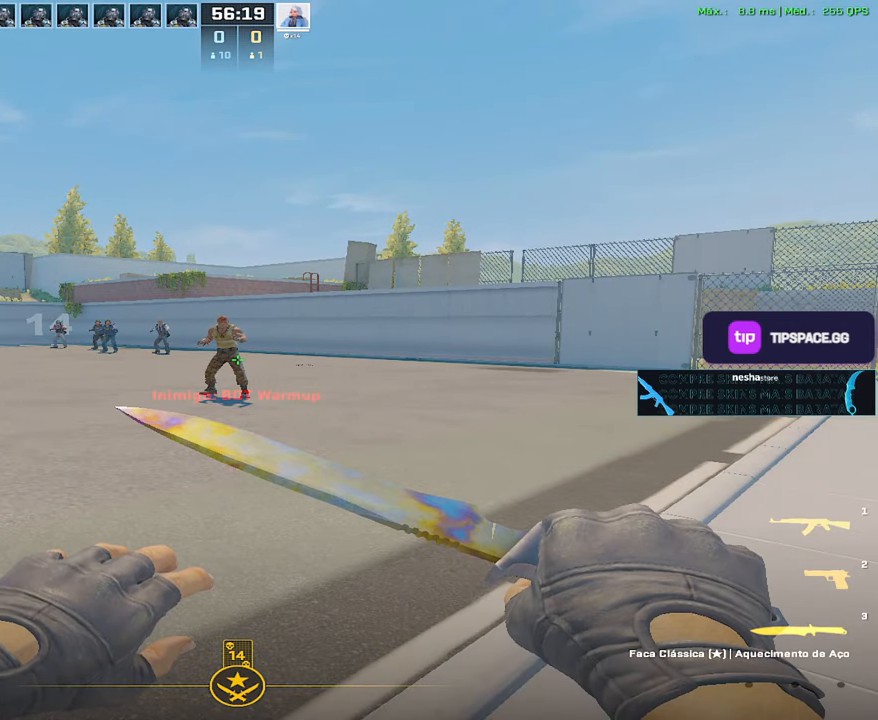
{"keys": [], "mouse": [], "events": []}
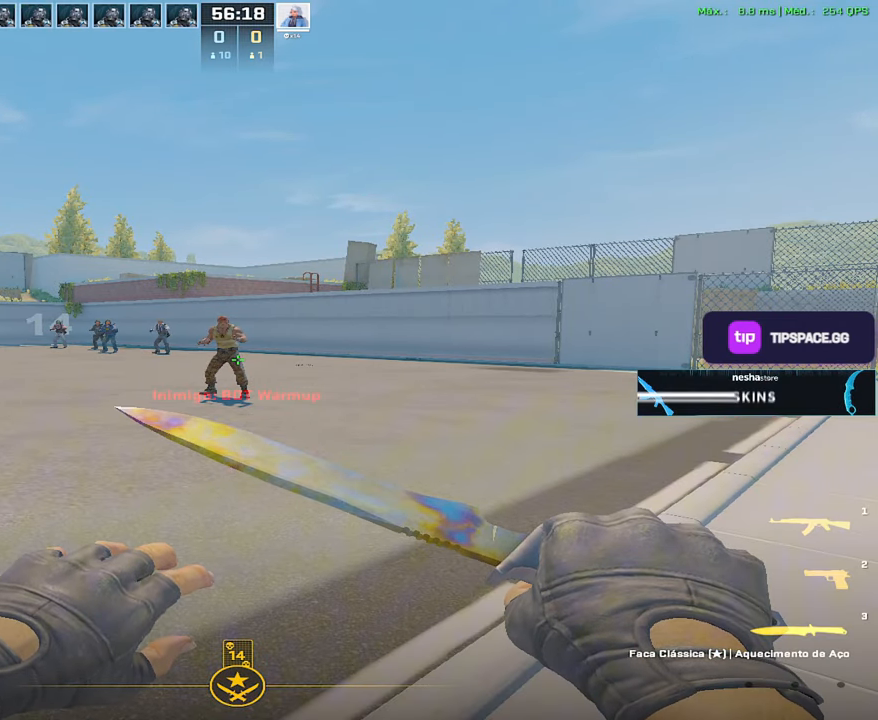
{"keys": [], "mouse": [], "events": []}
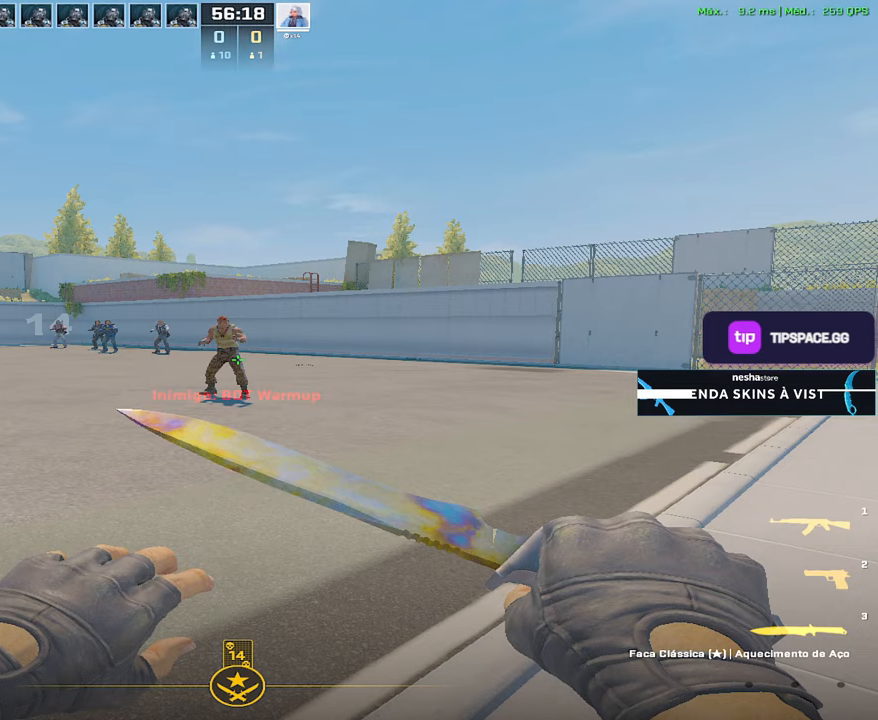
{"keys": [], "mouse": [], "events": []}
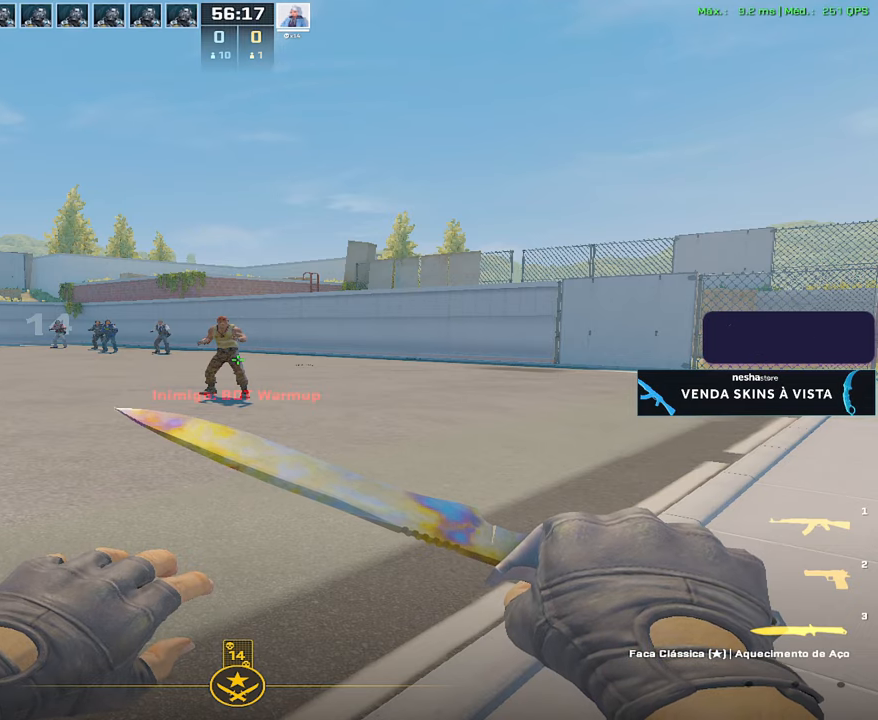
{"keys": [], "mouse": [], "events": []}
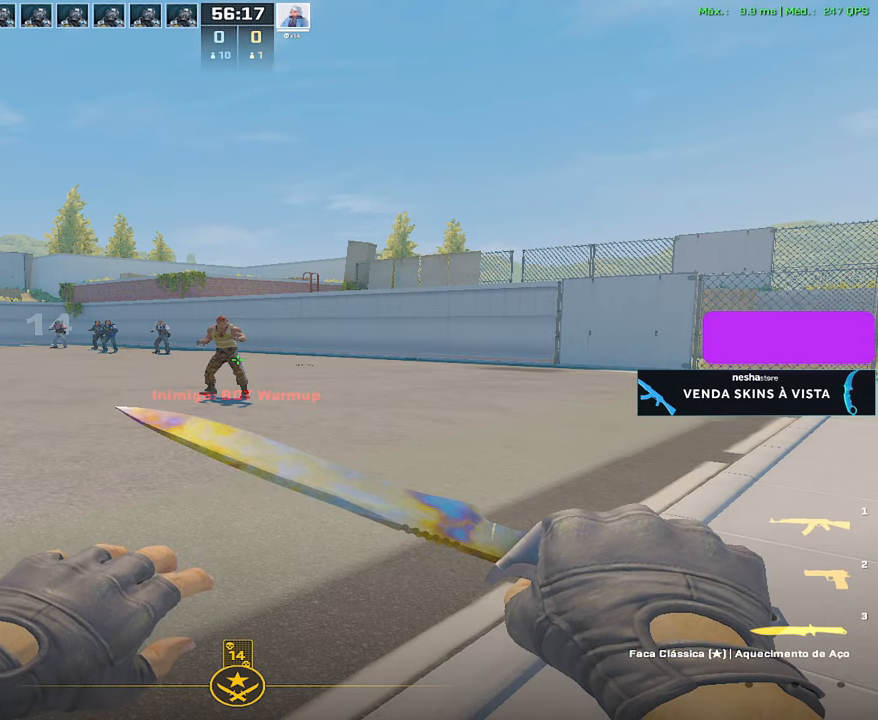
{"keys": [], "mouse": [], "events": []}
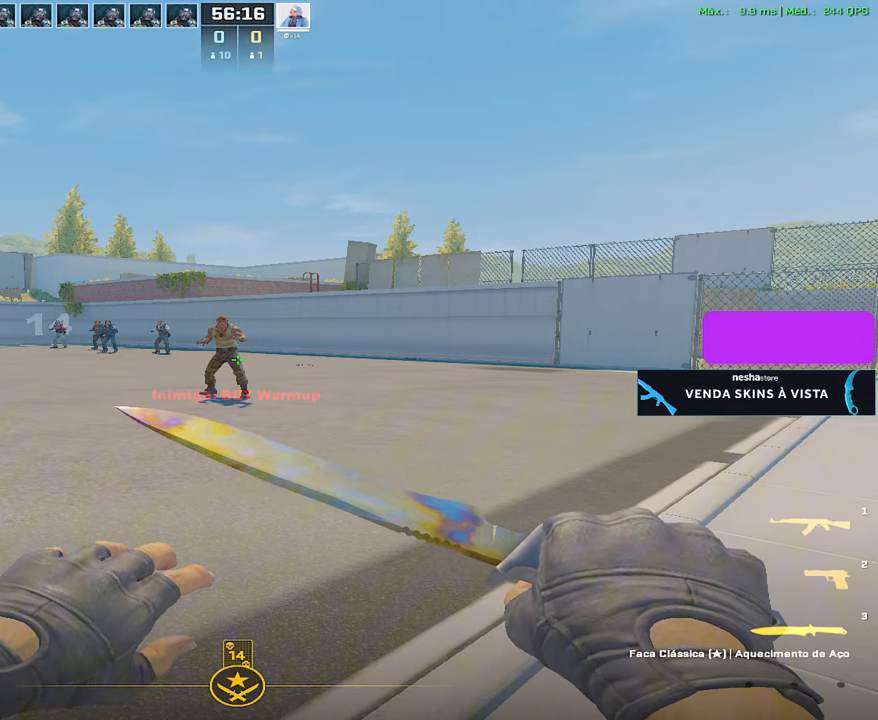
{"keys": [], "mouse": [], "events": []}
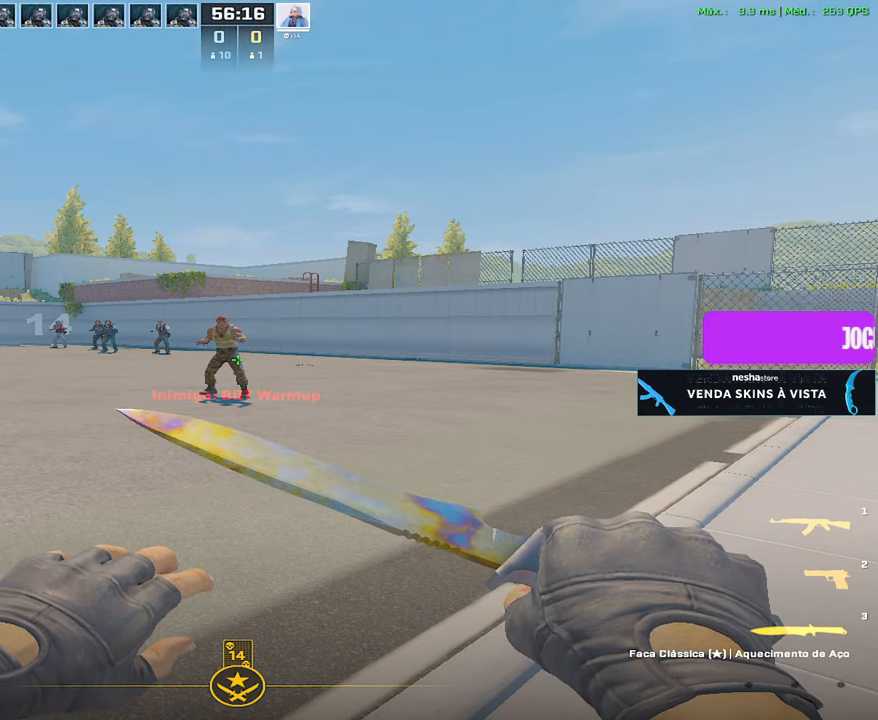
{"keys": [], "mouse": [], "events": []}
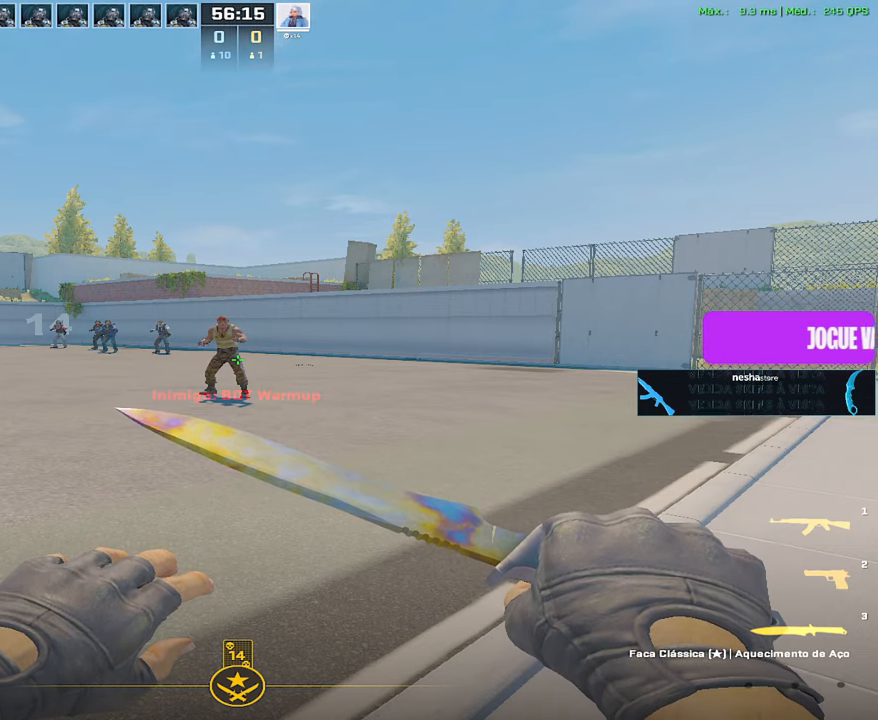
{"keys": [], "mouse": [], "events": []}
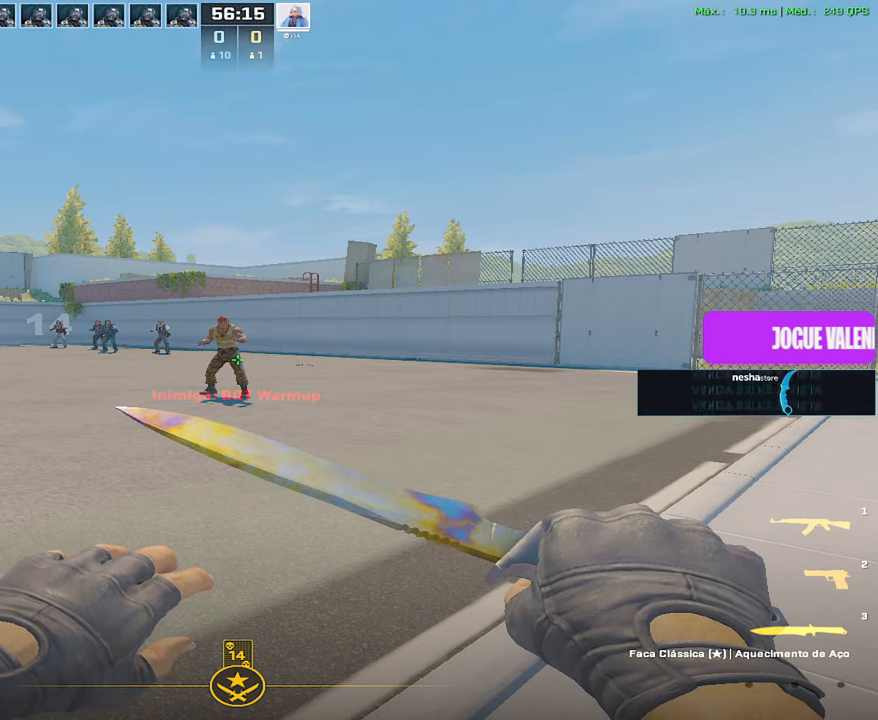
{"keys": ["d"], "mouse": [], "events": [[100, "d", "down"], [250, "1", "down"], [333, "1", "up"]]}
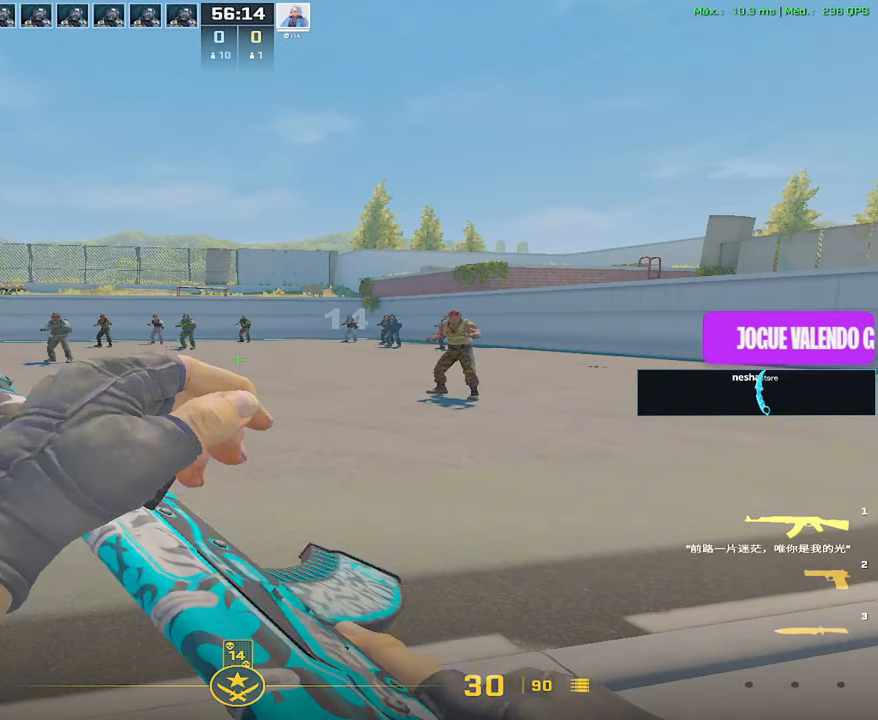
{"keys": [], "mouse": [], "events": [[300, "a", "down"], [350, "d", "up"], [400, "a", "up"]]}